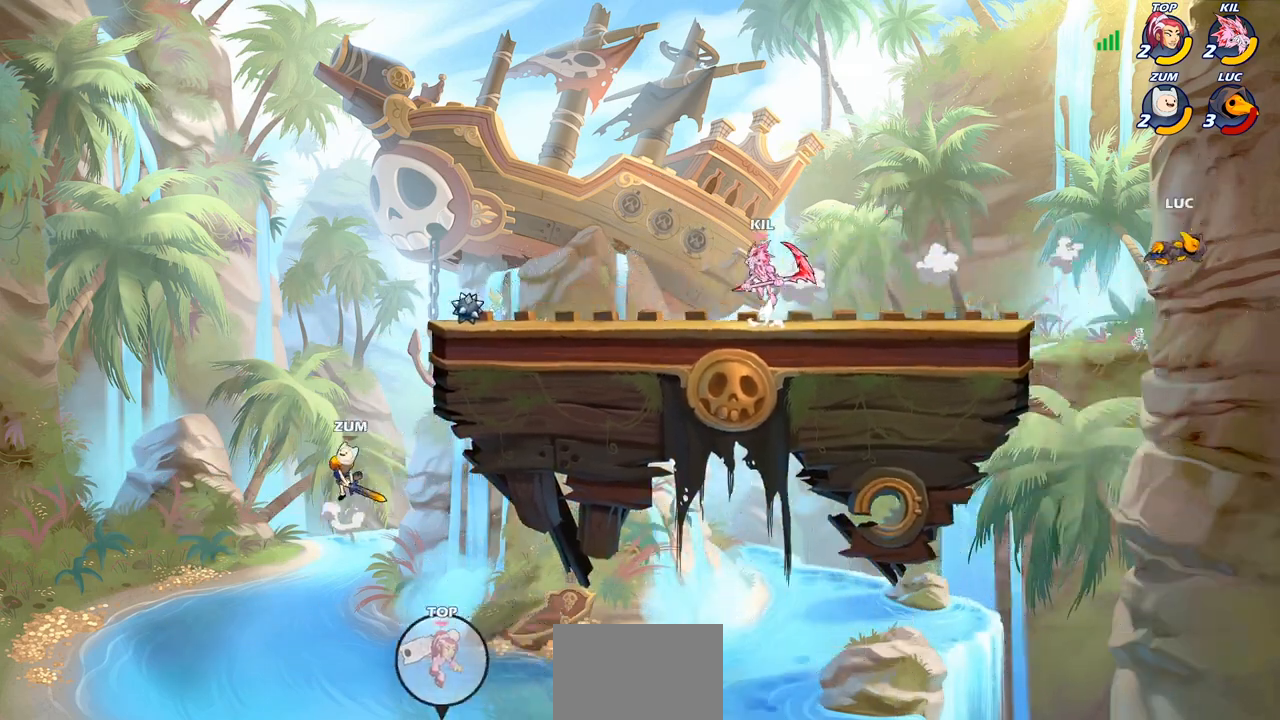
Gameplay with a controller (PlayStation layout); each line is a JSON object with the inputs held at the frame after it. "events" lists button and stick changes between this image and that frame as [ms after this image, input, new state], when the widget could be followed in between.
{"buttons": [], "left_stick": "left", "right_stick": "center", "events": [[83, "left_stick", "left"]]}
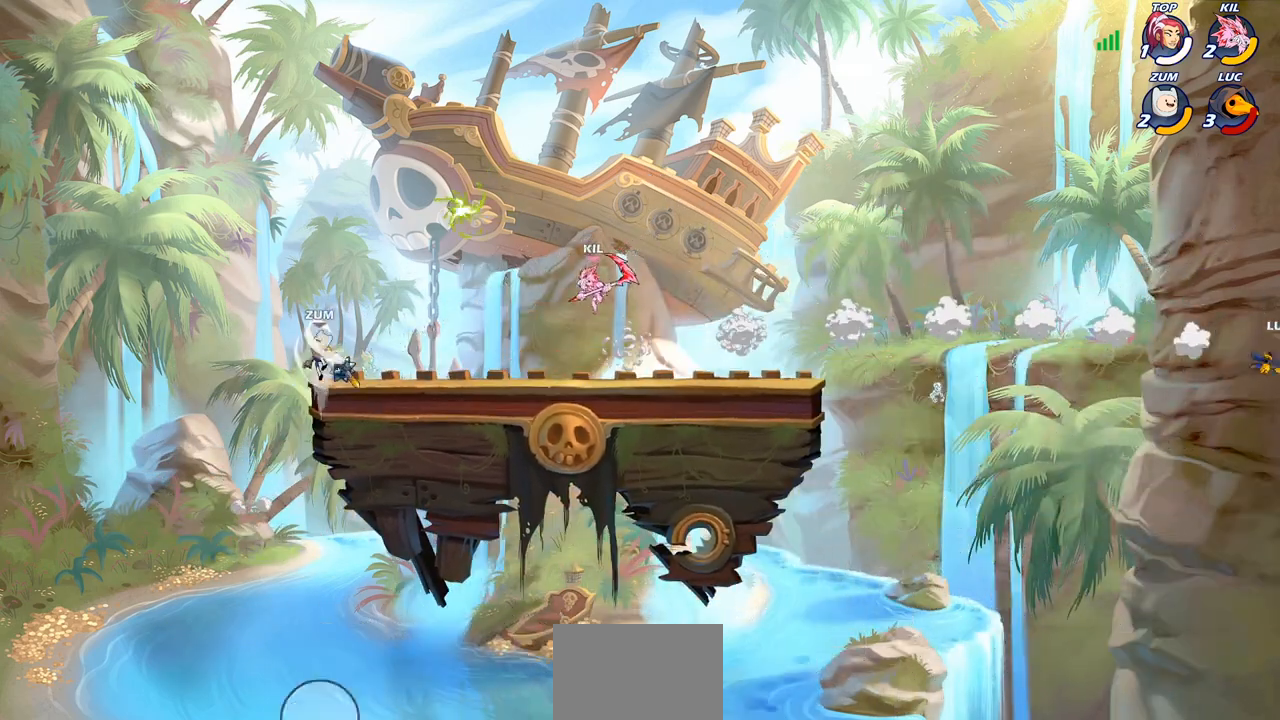
{"buttons": [], "left_stick": "left", "right_stick": "center", "events": [[167, "CROSS", "down"], [350, "CROSS", "up"]]}
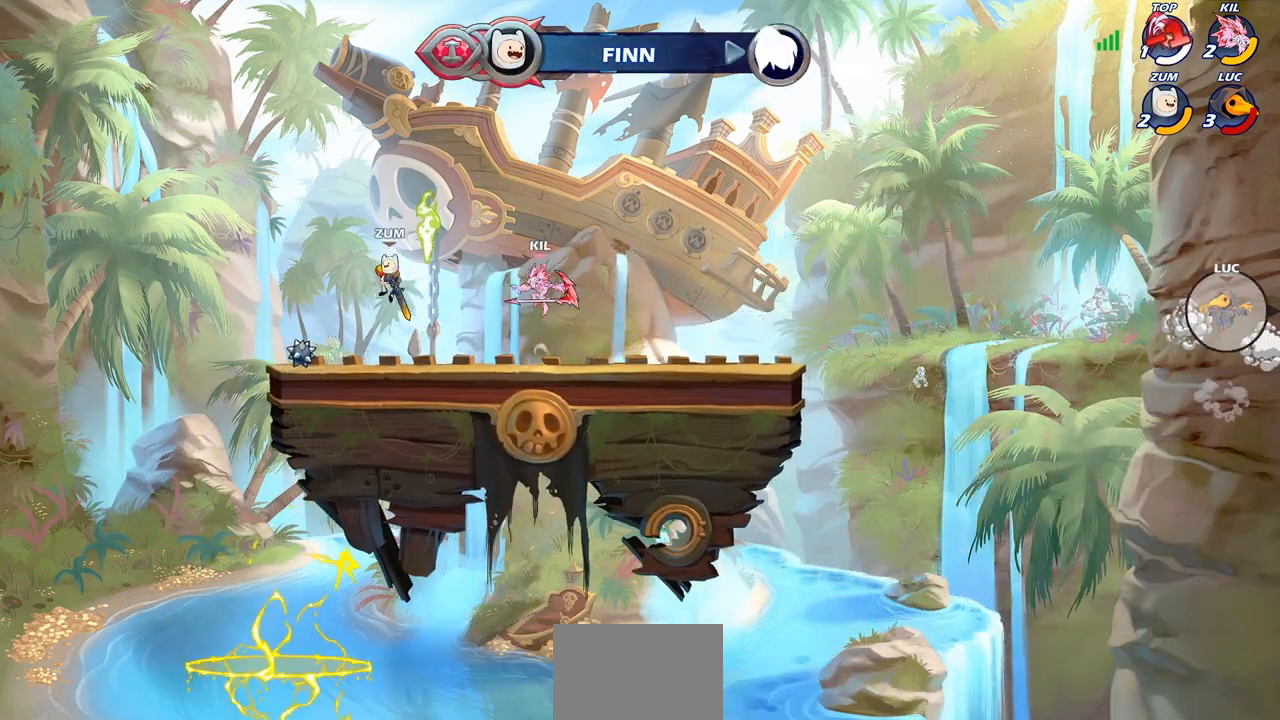
{"buttons": [], "left_stick": "left", "right_stick": "center", "events": [[383, "CIRCLE", "down"], [500, "CIRCLE", "up"]]}
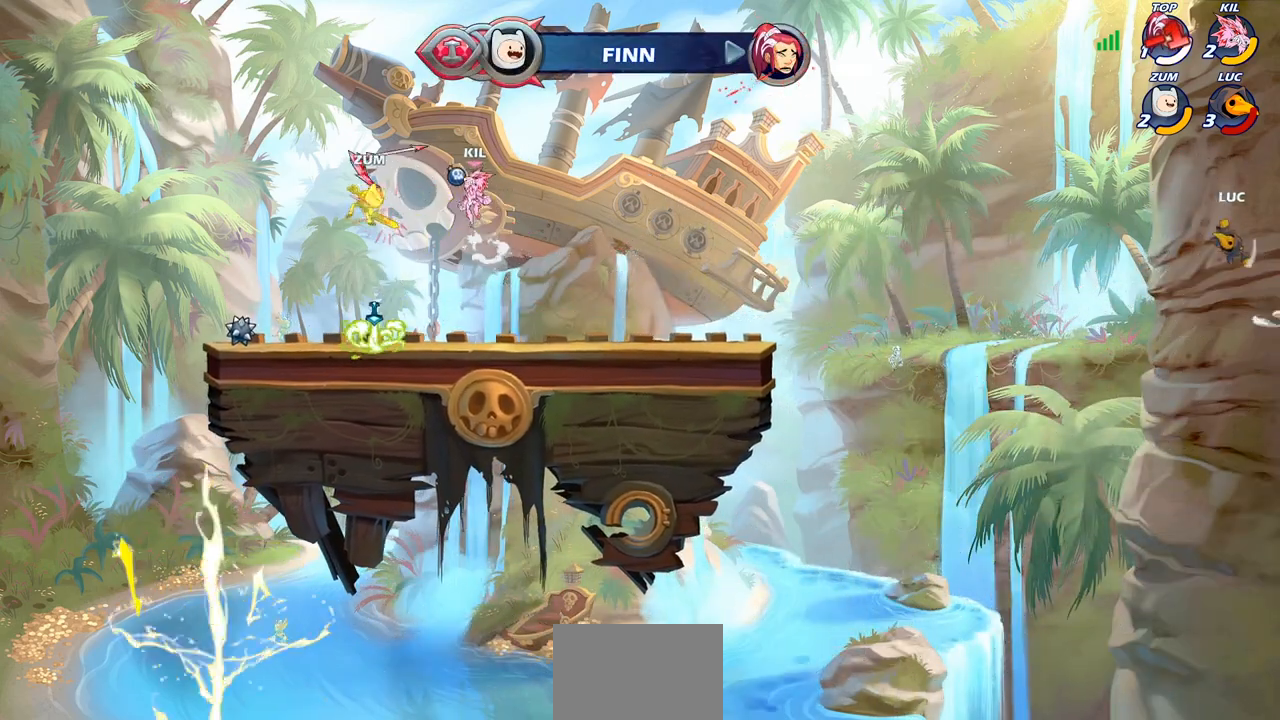
{"buttons": [], "left_stick": "left", "right_stick": "center", "events": []}
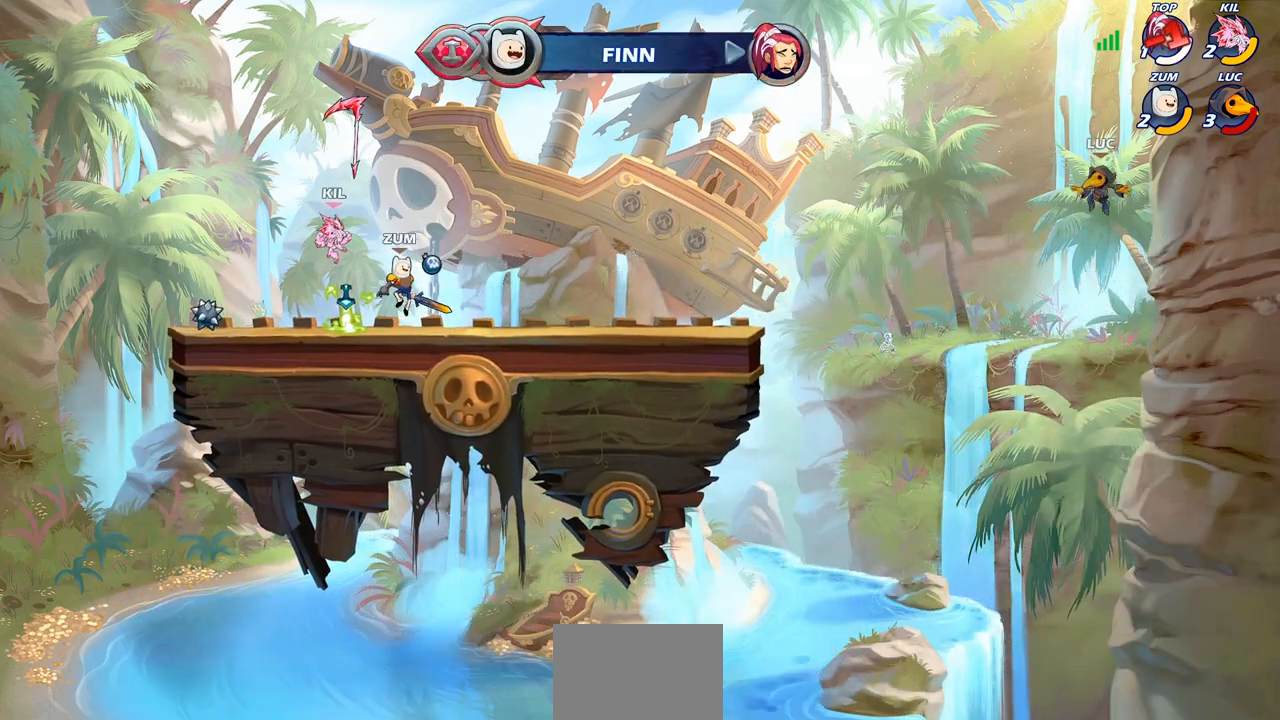
{"buttons": [], "left_stick": "up-left", "right_stick": "center", "events": [[300, "left_stick", "up-left"]]}
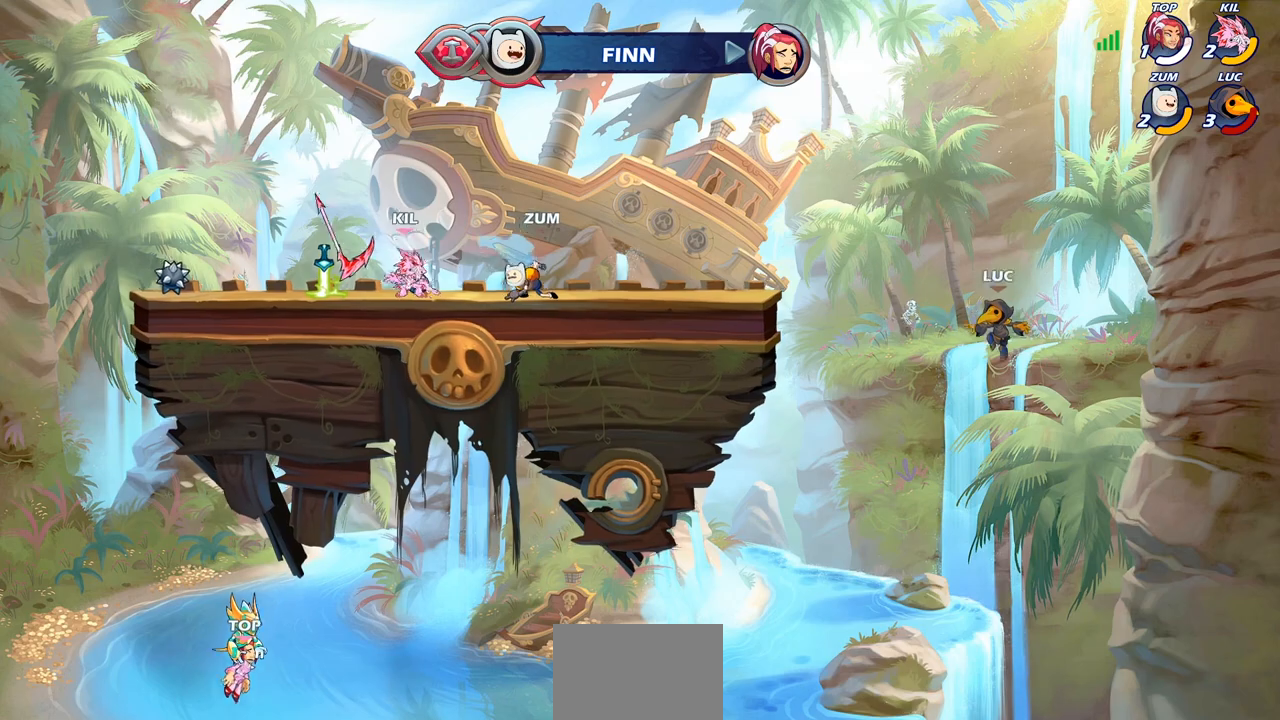
{"buttons": ["R2"], "left_stick": "up-left", "right_stick": "center", "events": [[200, "R2", "down"]]}
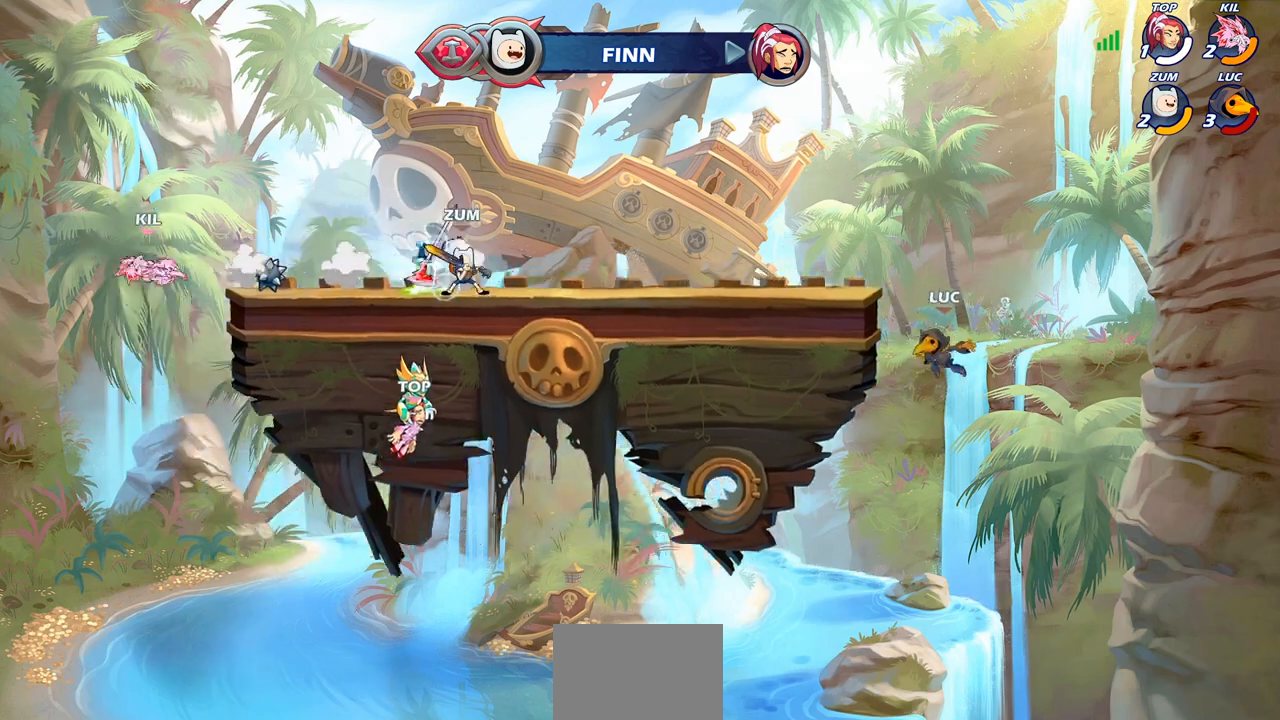
{"buttons": [], "left_stick": "left", "right_stick": "center", "events": [[200, "R2", "up"], [283, "left_stick", "up-right"], [367, "left_stick", "up-left"], [383, "CROSS", "down"], [450, "left_stick", "left"], [483, "CROSS", "up"]]}
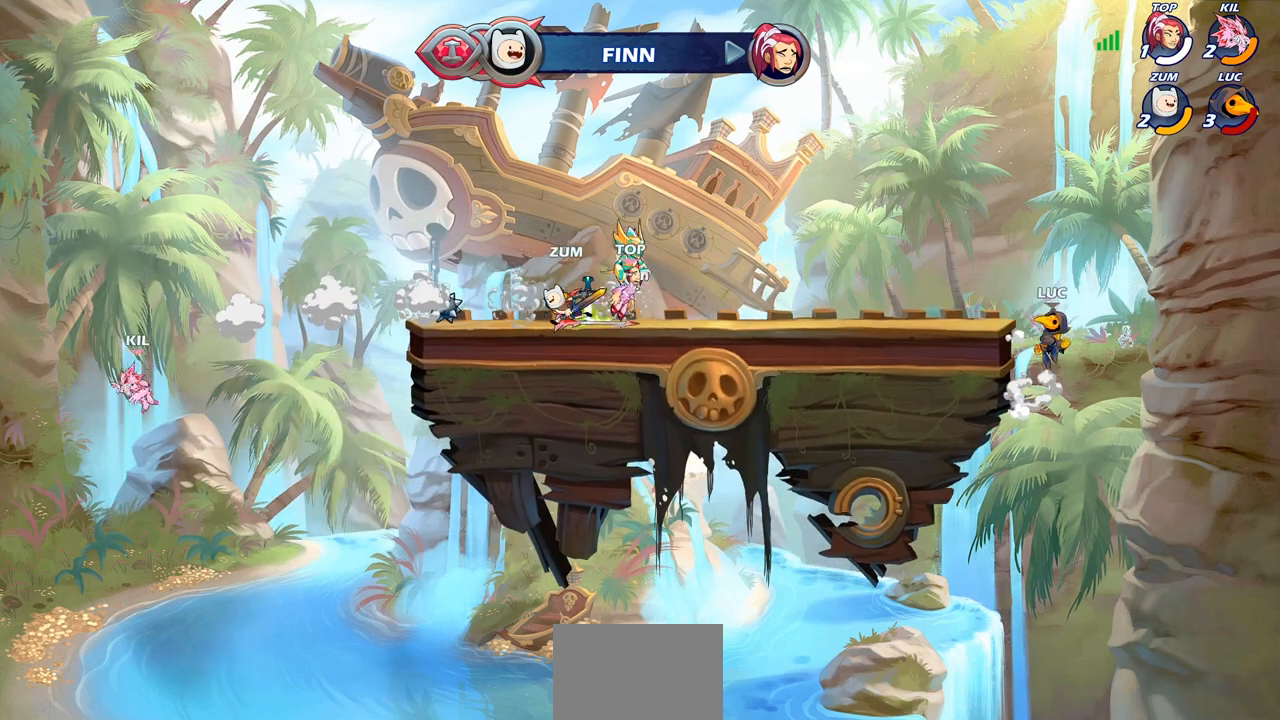
{"buttons": [], "left_stick": "down-left", "right_stick": "center", "events": [[100, "CROSS", "down"], [250, "CROSS", "up"], [333, "left_stick", "down-left"]]}
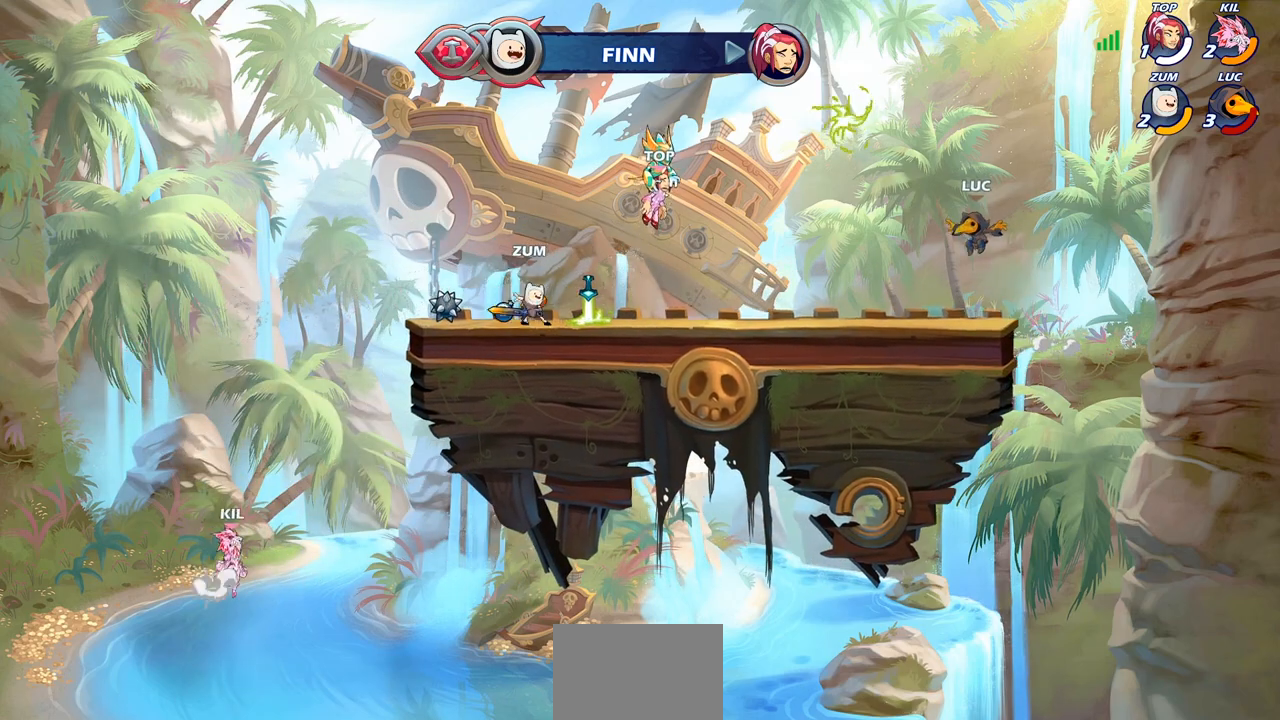
{"buttons": ["CROSS"], "left_stick": "left", "right_stick": "center", "events": [[183, "left_stick", "up-left"], [217, "CROSS", "down"], [250, "left_stick", "up-right"], [350, "CROSS", "up"], [383, "left_stick", "up-left"], [433, "CROSS", "down"], [450, "left_stick", "left"]]}
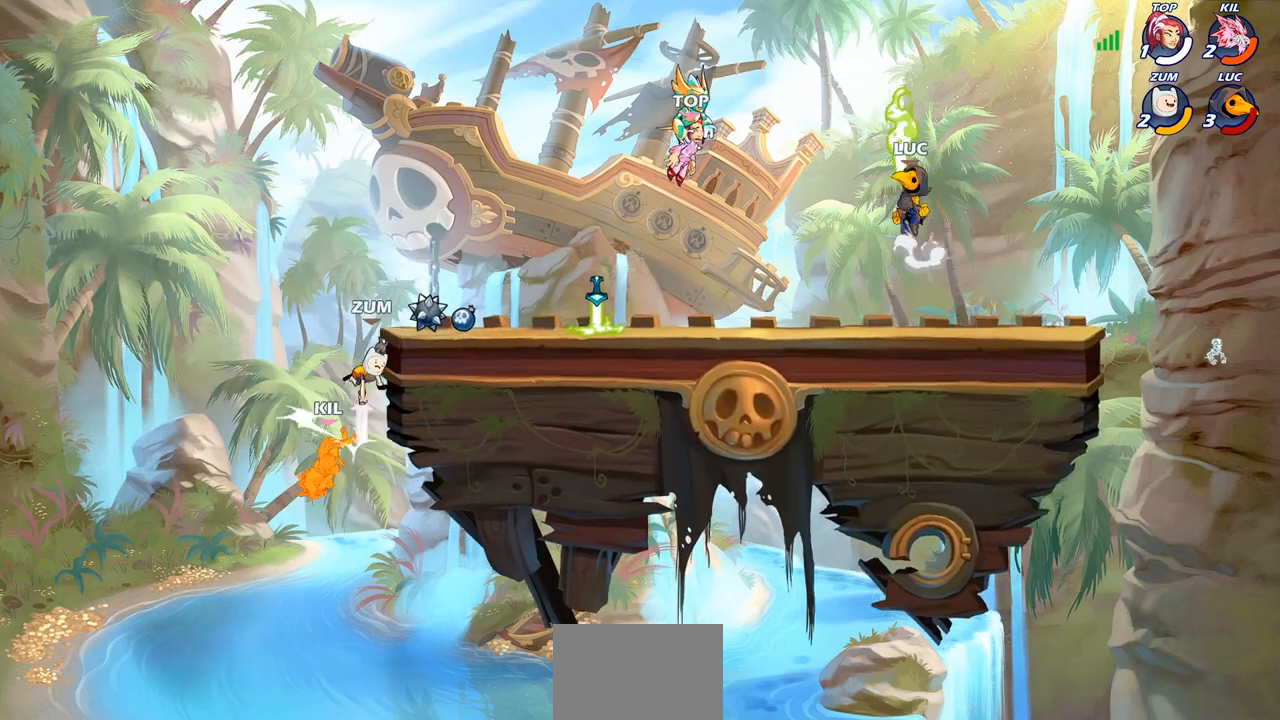
{"buttons": [], "left_stick": "down-left", "right_stick": "center", "events": [[33, "R1", "down"], [67, "CROSS", "up"], [133, "R1", "up"], [133, "left_stick", "down-left"]]}
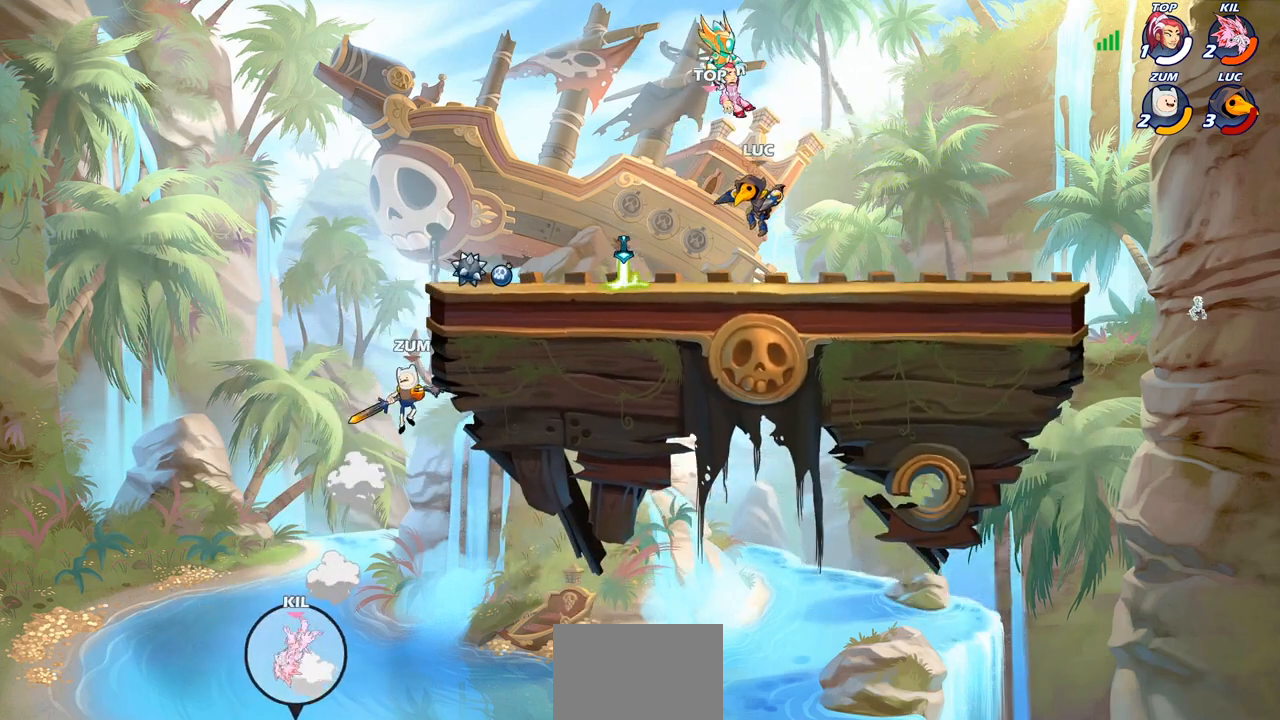
{"buttons": [], "left_stick": "up-left", "right_stick": "center", "events": [[433, "left_stick", "up-left"]]}
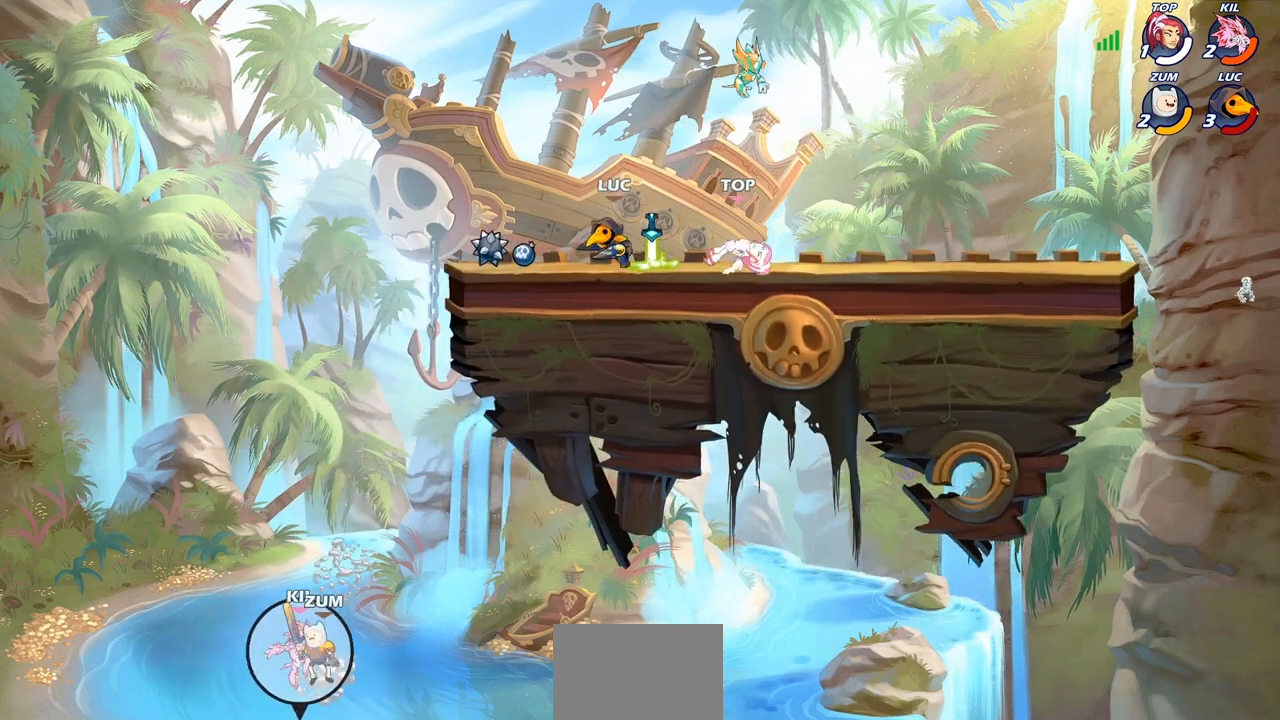
{"buttons": [], "left_stick": "center", "right_stick": "center", "events": [[117, "left_stick", "up-right"], [167, "left_stick", "right"], [250, "SQUARE", "down"], [367, "SQUARE", "up"], [433, "left_stick", "center"]]}
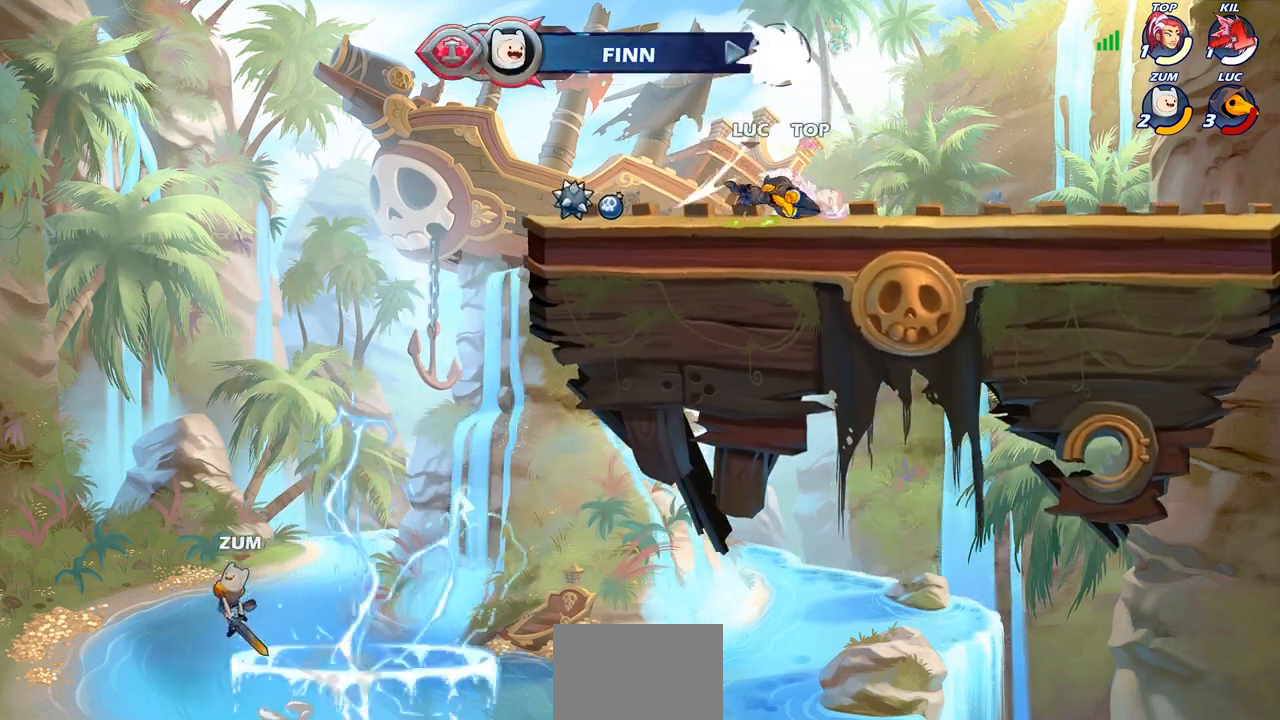
{"buttons": [], "left_stick": "up-left", "right_stick": "center", "events": [[267, "left_stick", "up-left"]]}
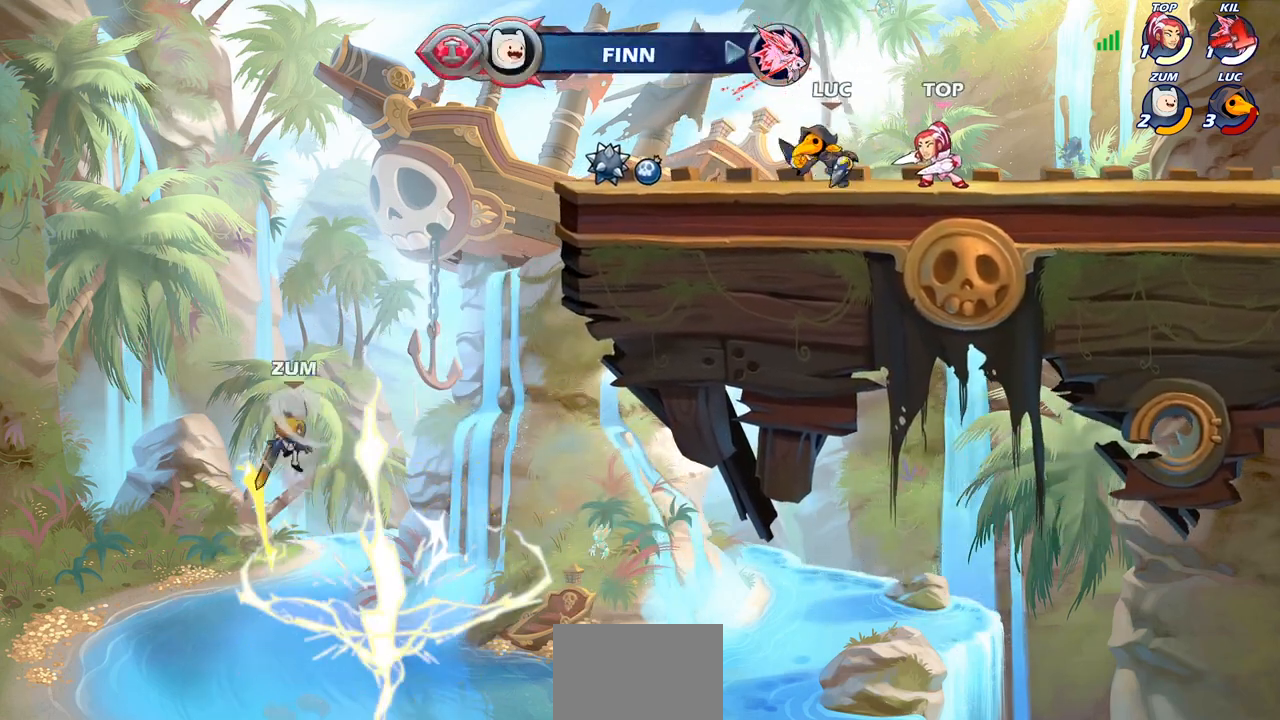
{"buttons": [], "left_stick": "center", "right_stick": "center", "events": [[67, "left_stick", "right"], [100, "SQUARE", "down"], [217, "SQUARE", "up"], [283, "left_stick", "center"]]}
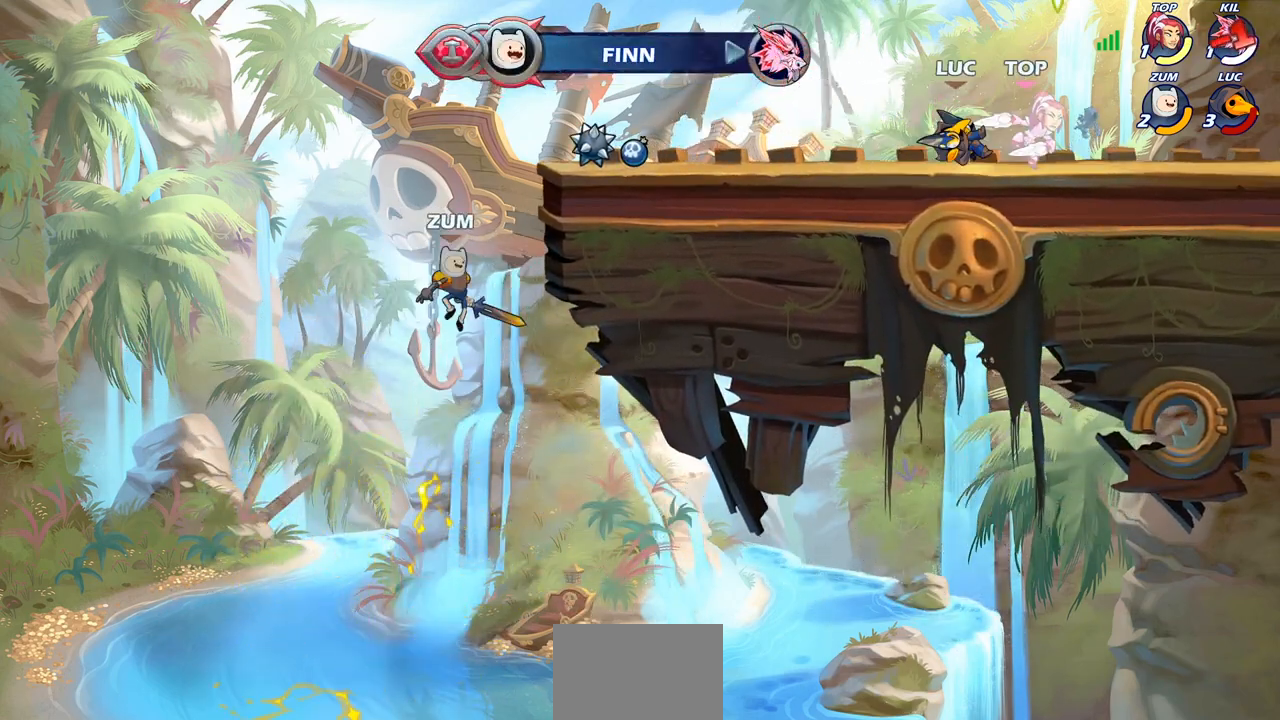
{"buttons": ["SQUARE"], "left_stick": "center", "right_stick": "center", "events": [[33, "left_stick", "right"], [150, "R2", "down"], [183, "left_stick", "center"], [200, "SQUARE", "down"], [217, "R2", "up"], [267, "SQUARE", "up"], [333, "SQUARE", "down"], [433, "SQUARE", "up"], [500, "SQUARE", "down"]]}
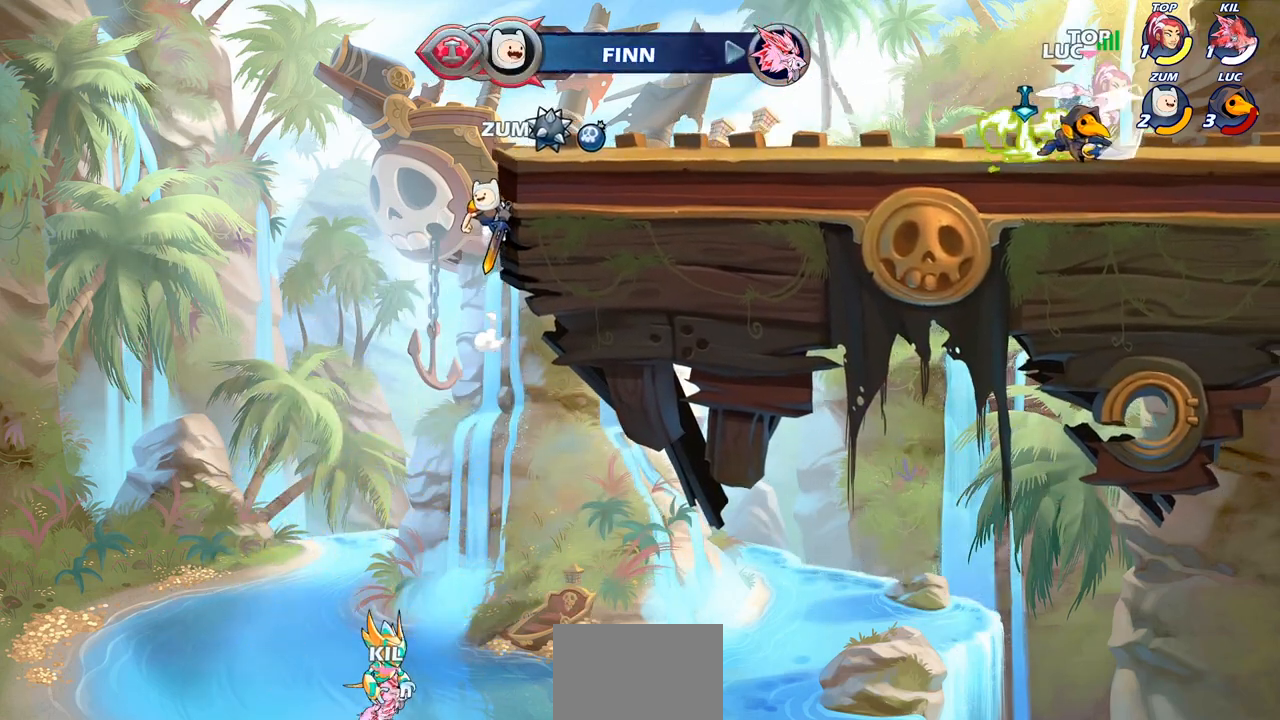
{"buttons": [], "left_stick": "down", "right_stick": "center", "events": [[83, "SQUARE", "up"], [150, "SQUARE", "down"], [250, "SQUARE", "up"], [333, "left_stick", "down"], [383, "SQUARE", "down"], [500, "SQUARE", "up"]]}
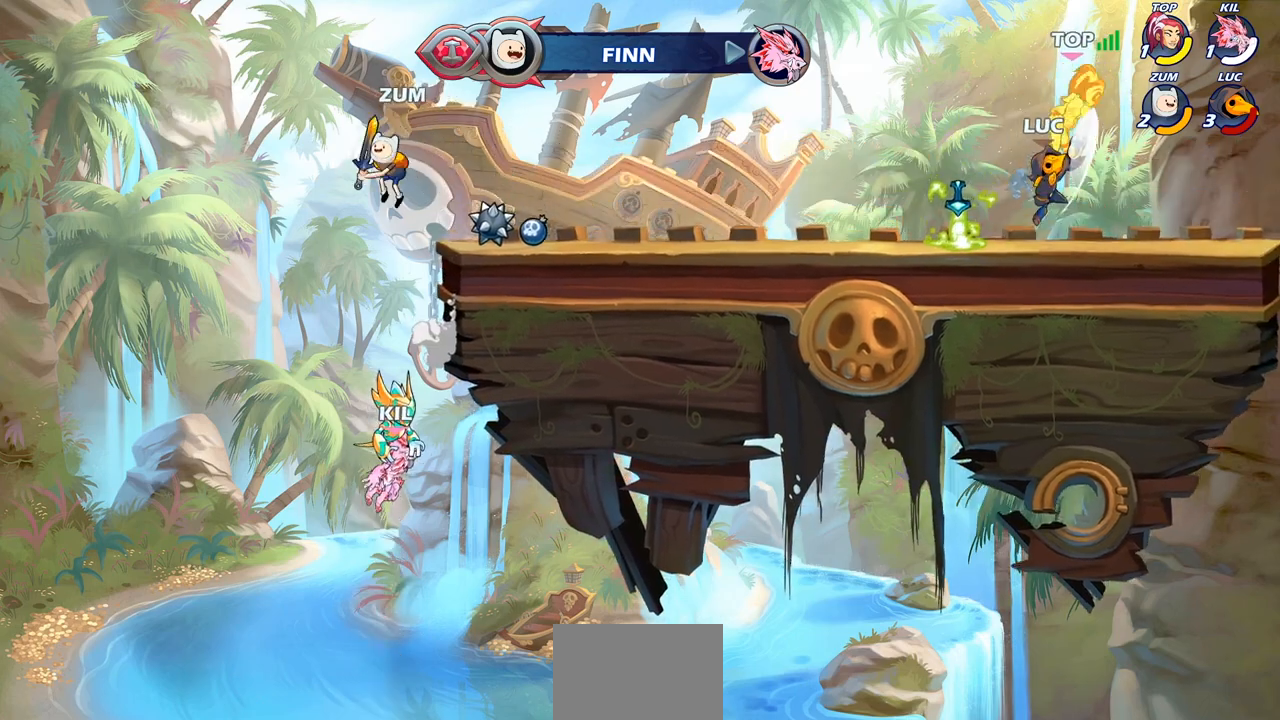
{"buttons": [], "left_stick": "center", "right_stick": "center", "events": [[83, "left_stick", "center"], [250, "left_stick", "up-left"], [333, "left_stick", "center"], [350, "R2", "down"], [367, "CIRCLE", "down"], [417, "R2", "up"], [433, "CIRCLE", "up"]]}
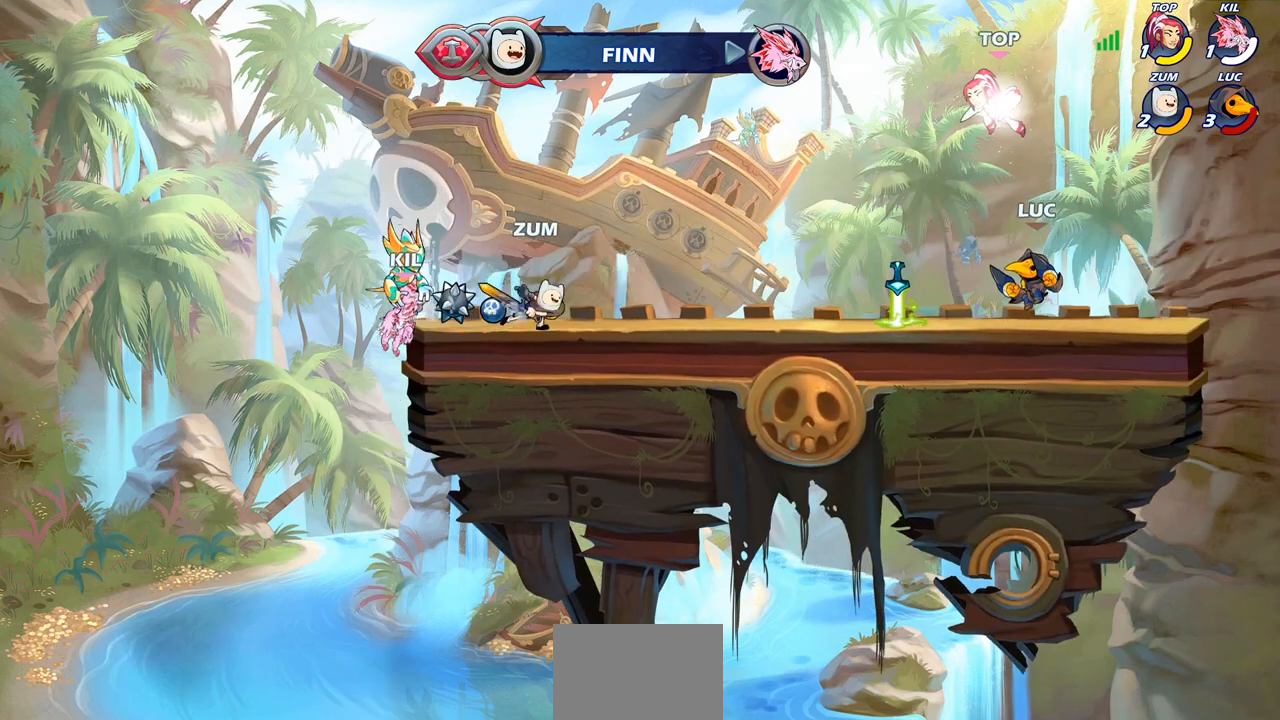
{"buttons": [], "left_stick": "center", "right_stick": "center", "events": []}
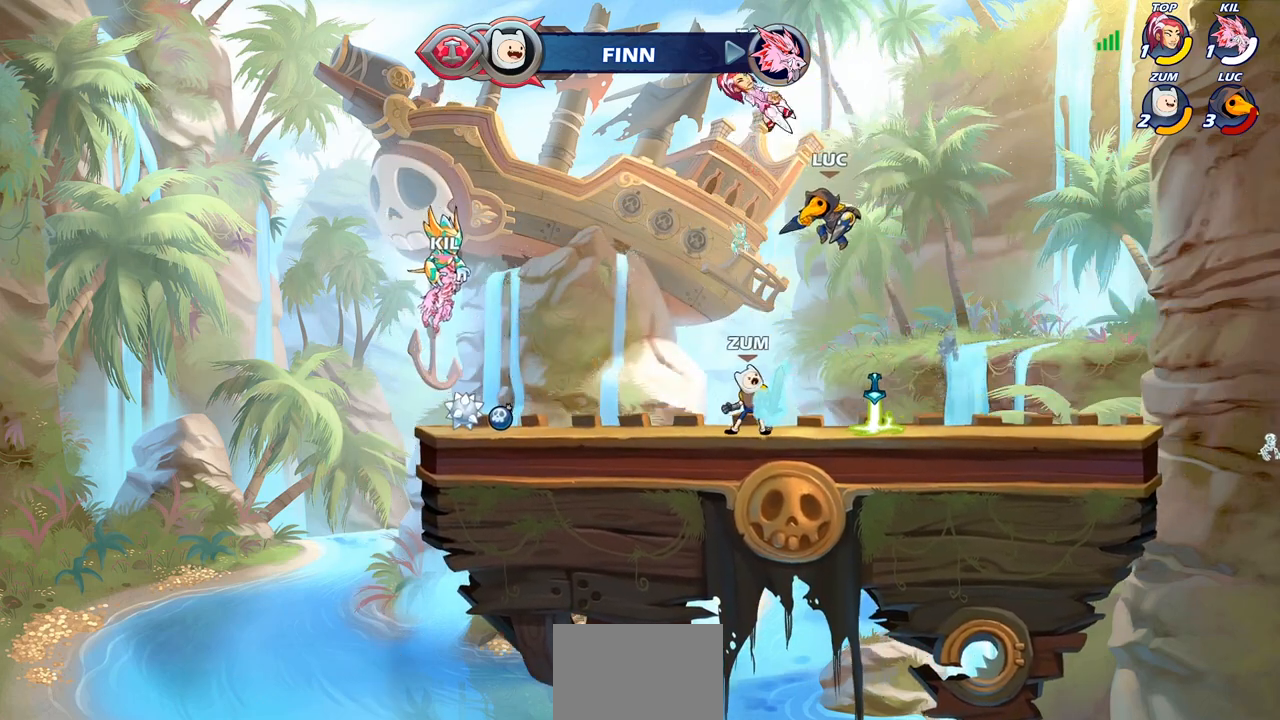
{"buttons": [], "left_stick": "center", "right_stick": "center", "events": [[33, "left_stick", "up-left"], [100, "left_stick", "left"], [283, "left_stick", "center"], [300, "R2", "down"], [317, "CIRCLE", "down"], [383, "CIRCLE", "up"], [383, "R2", "up"]]}
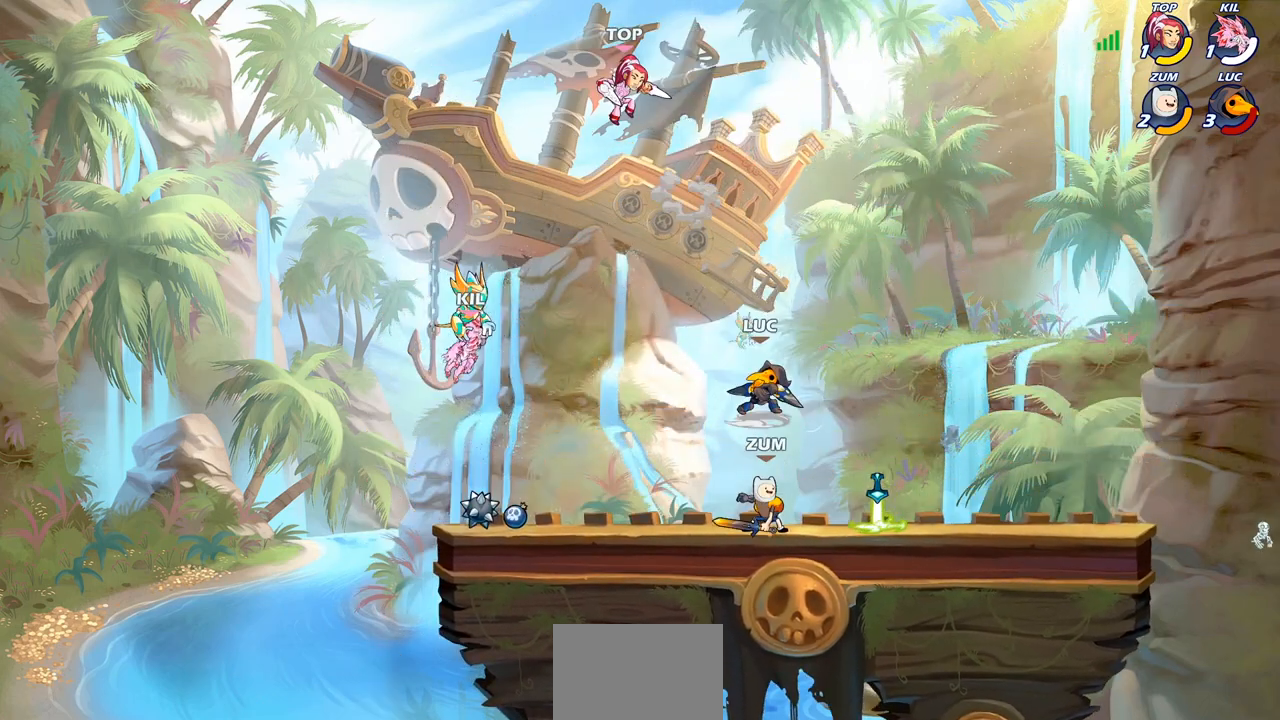
{"buttons": [], "left_stick": "center", "right_stick": "center", "events": [[17, "left_stick", "left"], [200, "left_stick", "center"]]}
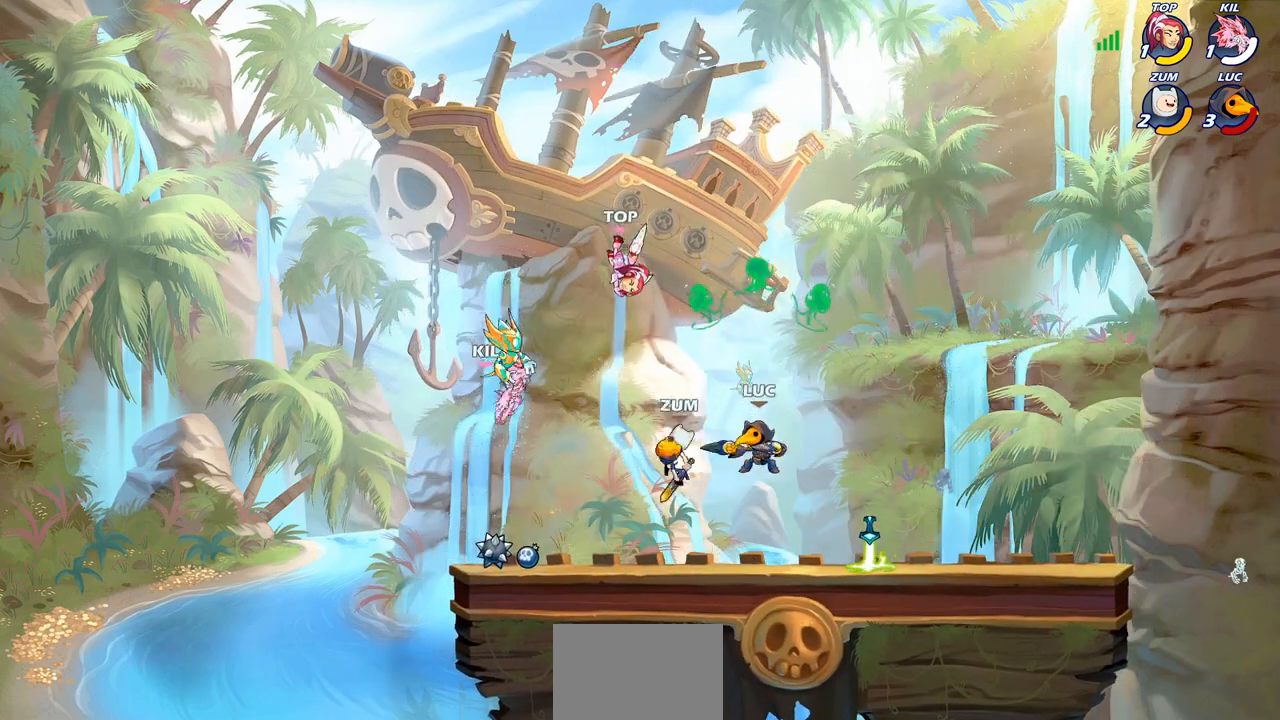
{"buttons": [], "left_stick": "center", "right_stick": "center", "events": [[67, "left_stick", "left"], [267, "SQUARE", "down"], [383, "SQUARE", "up"], [500, "left_stick", "center"]]}
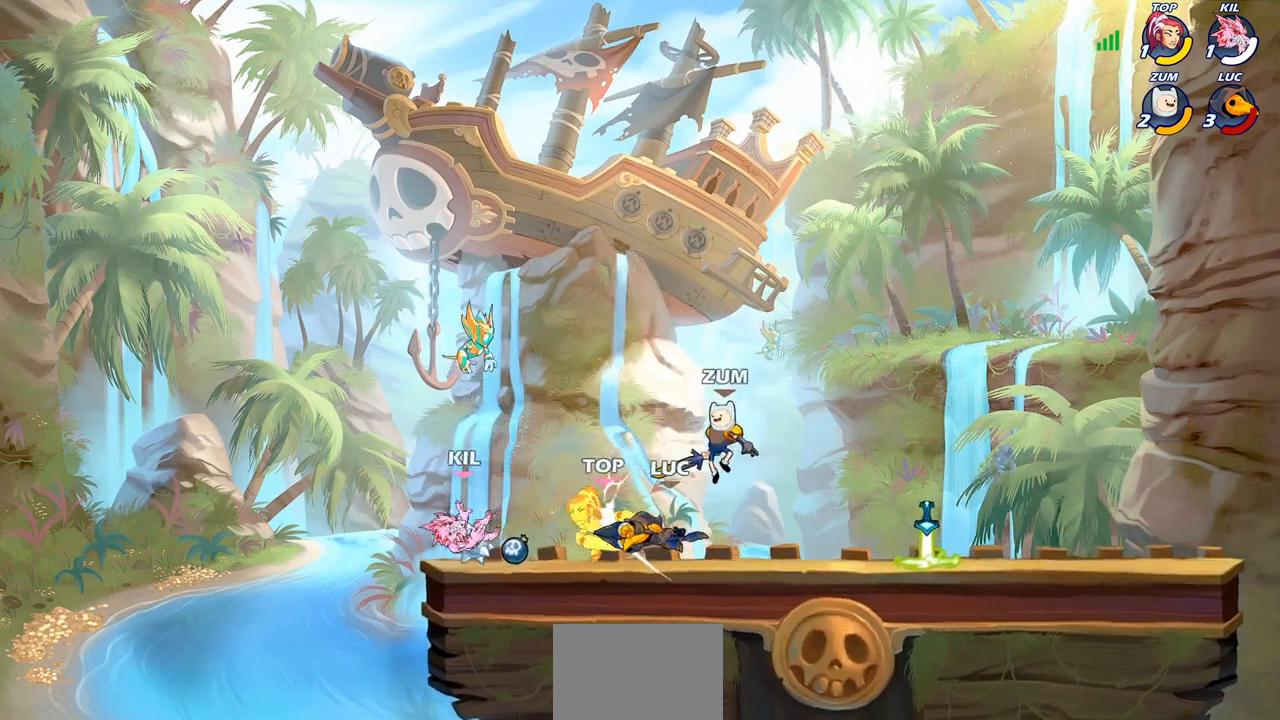
{"buttons": [], "left_stick": "right", "right_stick": "center", "events": [[283, "left_stick", "left"], [350, "R1", "down"], [350, "R2", "down"], [400, "SQUARE", "down"], [450, "left_stick", "right"], [483, "R1", "up"], [483, "R2", "up"], [483, "SQUARE", "up"]]}
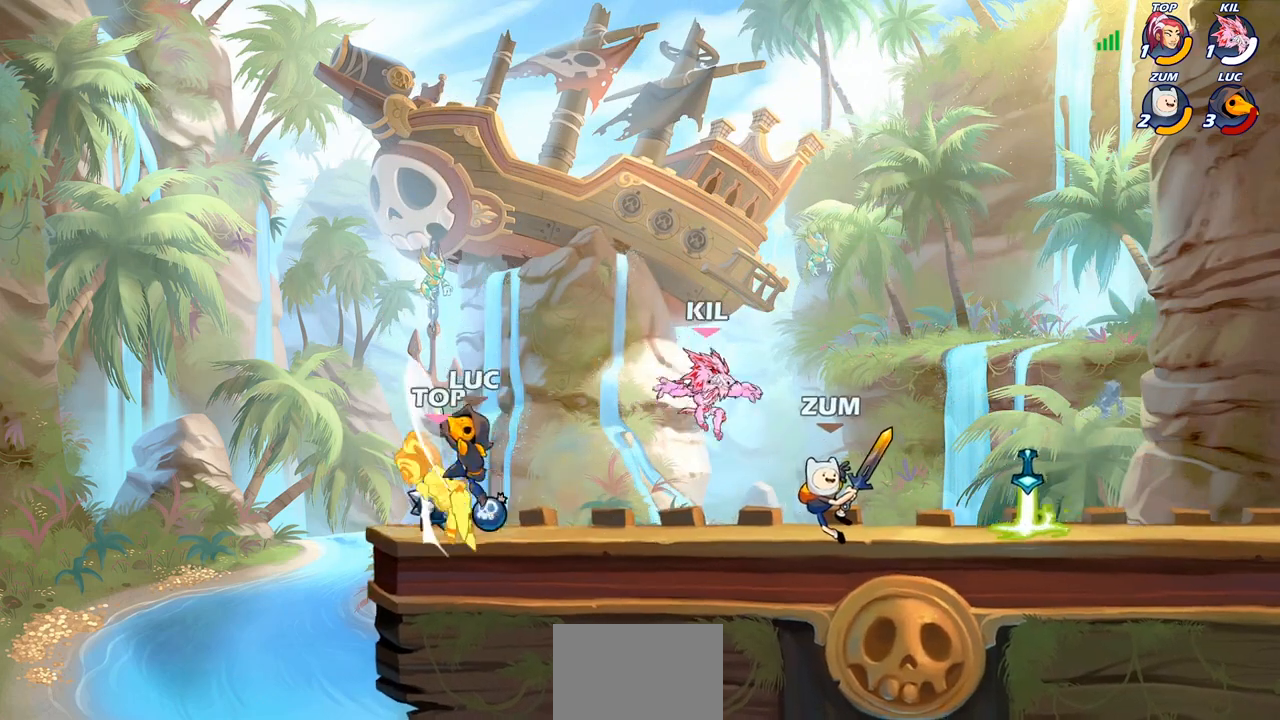
{"buttons": [], "left_stick": "center", "right_stick": "center", "events": [[83, "left_stick", "center"], [300, "left_stick", "right"], [367, "CIRCLE", "down"], [367, "left_stick", "center"], [433, "CIRCLE", "up"]]}
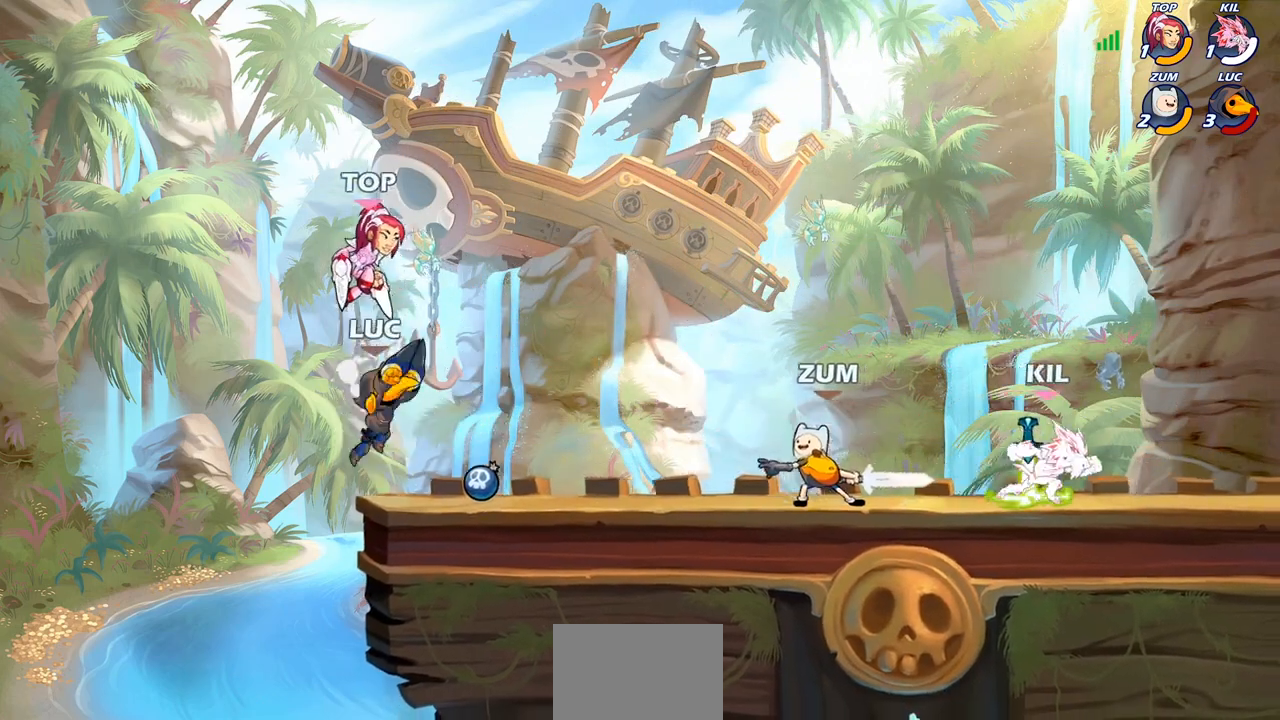
{"buttons": [], "left_stick": "right", "right_stick": "center", "events": [[500, "left_stick", "right"]]}
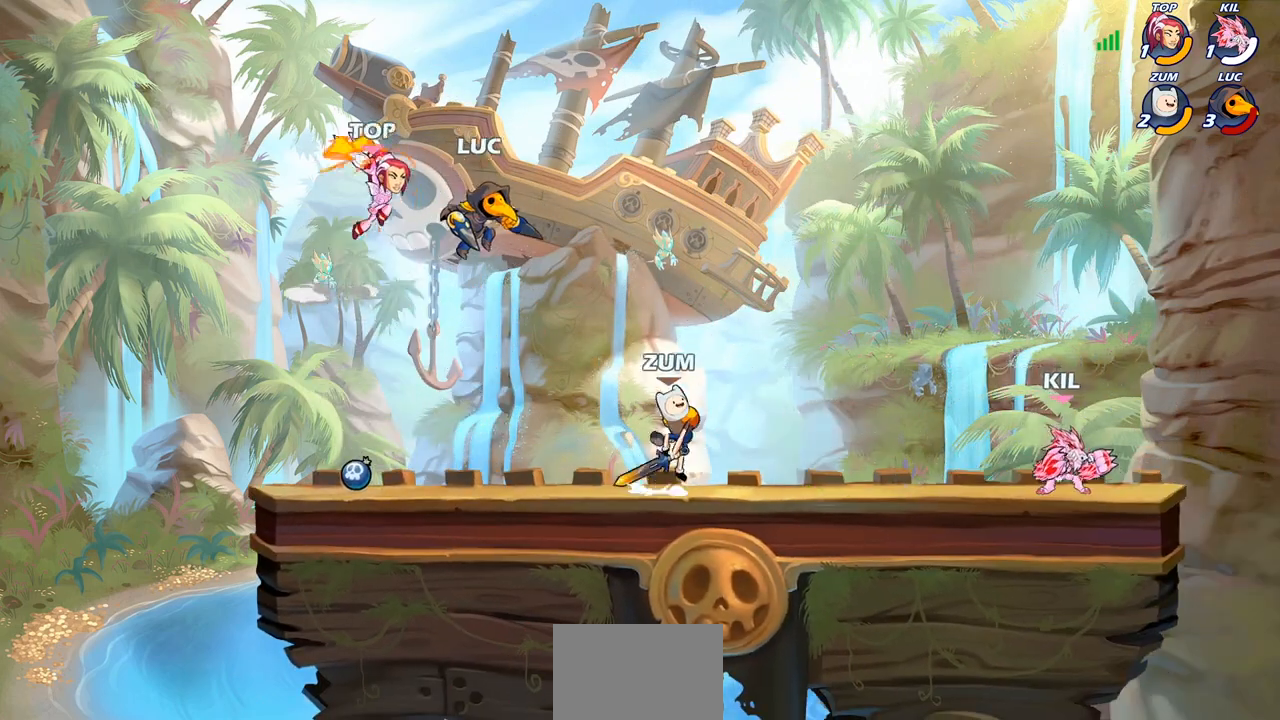
{"buttons": [], "left_stick": "left", "right_stick": "center", "events": [[50, "left_stick", "down"], [183, "left_stick", "down-right"], [317, "left_stick", "down-left"], [433, "left_stick", "left"]]}
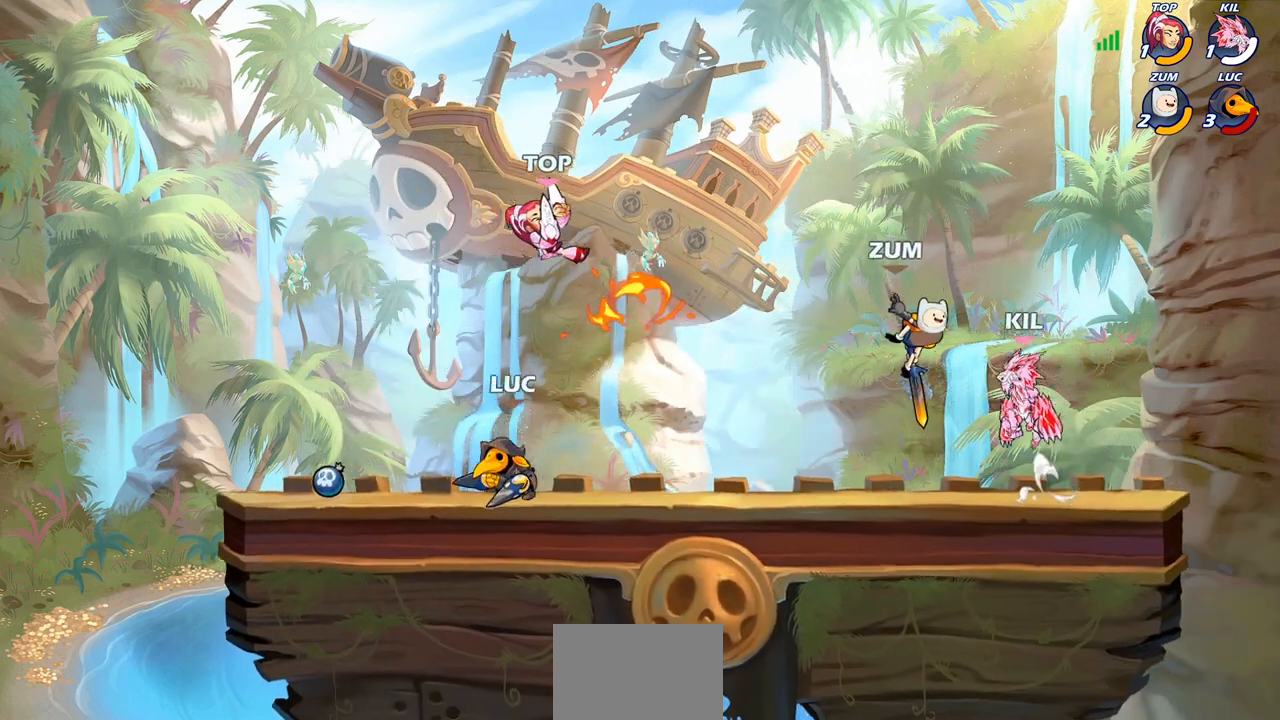
{"buttons": [], "left_stick": "center", "right_stick": "center", "events": [[50, "left_stick", "up-right"], [67, "CROSS", "down"], [133, "SQUARE", "down"], [150, "CROSS", "up"], [167, "SQUARE", "up"], [167, "left_stick", "center"]]}
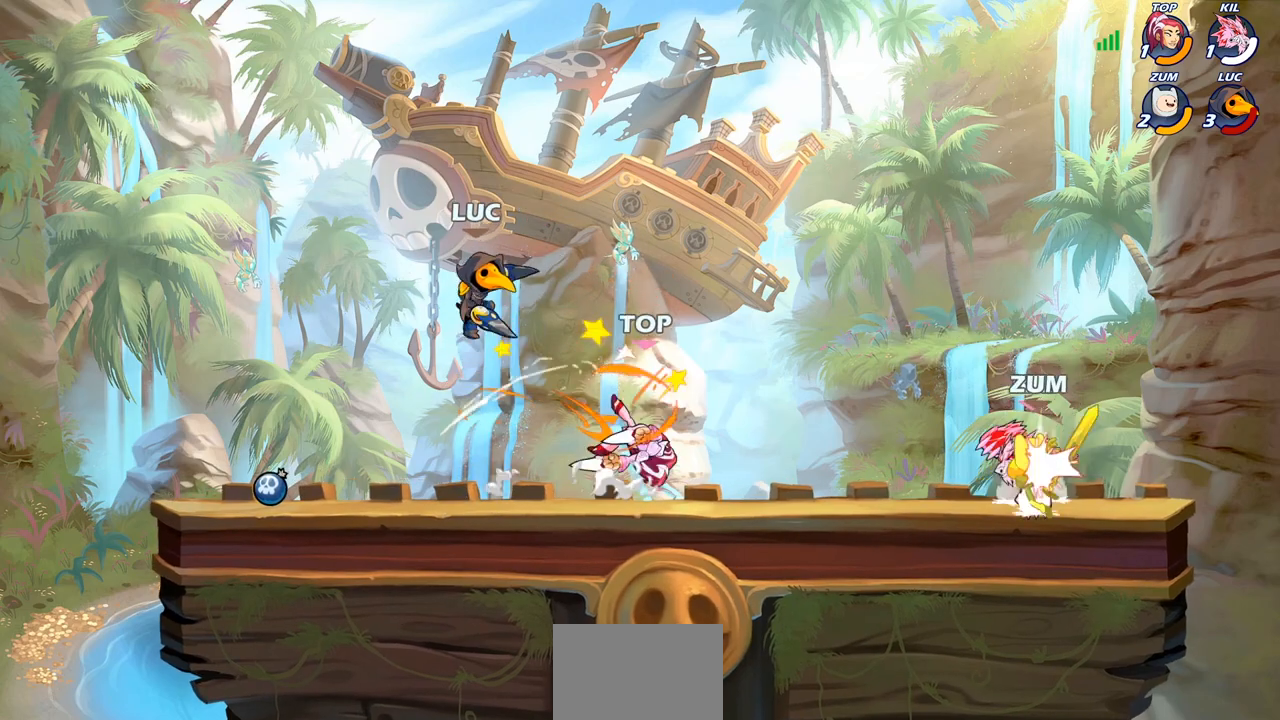
{"buttons": ["SQUARE", "R1", "R2"], "left_stick": "right", "right_stick": "center", "events": [[83, "left_stick", "right"], [250, "left_stick", "down"], [383, "R2", "down"], [383, "left_stick", "right"], [467, "R1", "down"], [467, "SQUARE", "down"]]}
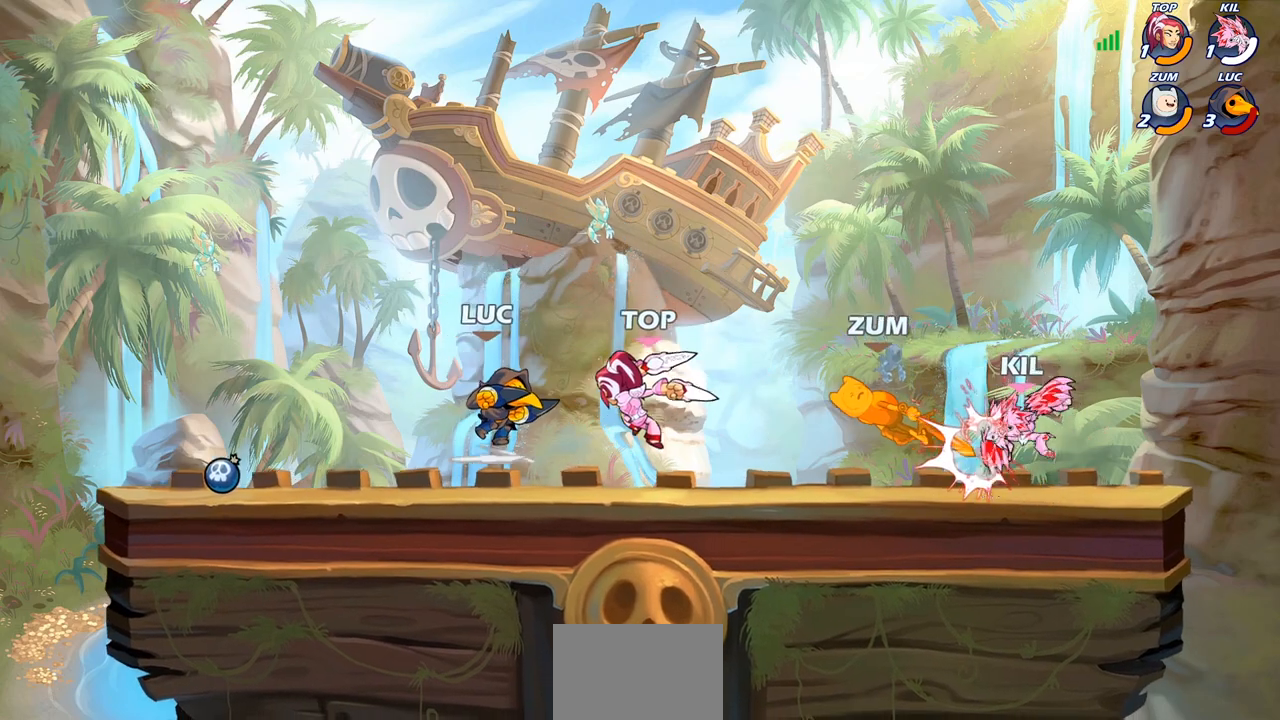
{"buttons": [], "left_stick": "right", "right_stick": "center", "events": [[17, "R1", "up"], [17, "R2", "up"], [50, "SQUARE", "up"], [50, "left_stick", "center"], [417, "left_stick", "right"]]}
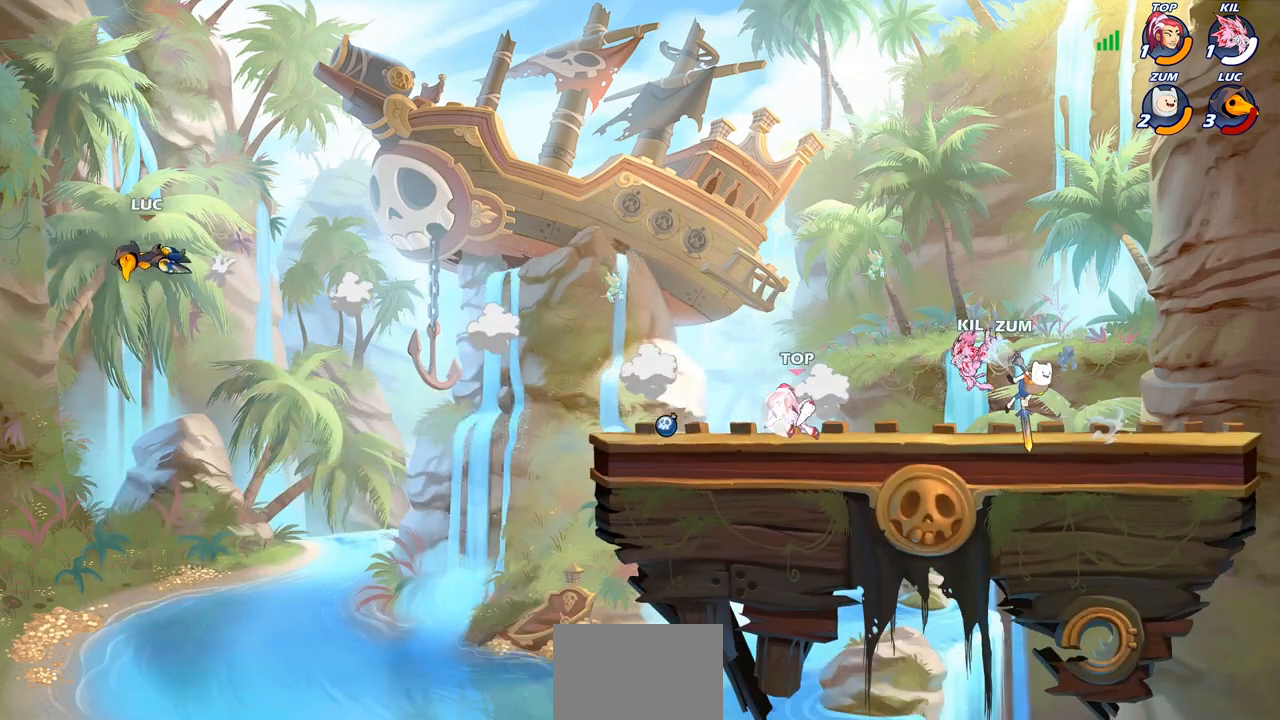
{"buttons": ["R2"], "left_stick": "right", "right_stick": "center", "events": [[250, "R2", "down"], [367, "R2", "up"], [433, "R2", "down"]]}